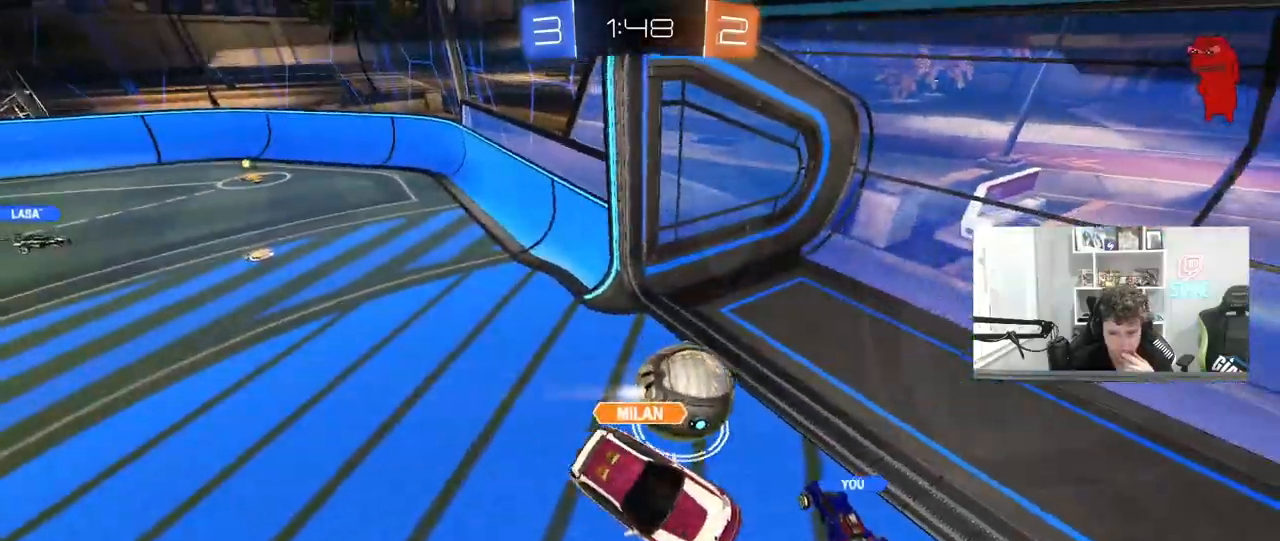
Gameplay with keyboard and mouse; each line is a JSON object with the keys and mouse buttons held at the frame after it. "events" lists presses ("down") and releases ("up") of "1", "2", "3", "4", "5", "a", "alt", "c", "caps_lock", "ctrl", "d", "e", "f", "g", "q", "r", "s", "shift", "space", "t", "tab", "v", "w", "x", "z", "mouse_left", "mouse_wheel" and "mouse_right" between this image and that frame as [ms after this image, input, new state], when the widget could be followed in between. "mouse_left", "mouse_wheel", "mouse_right" = the "left", "wheel", "right" buttons of the "mouse" list. No other keys are recorded. "wheel" means that the mouse wheel is clicked or scrolled. "mouse_move" is the direction in which the mouse moves at that frame (one of eight, or "still"), when it could be read.
{"keys": [], "mouse": ["right"], "mouse_move": "still", "events": [[200, "mouse_right", "down"], [333, "mouse_right", "up"], [383, "mouse_right", "down"]]}
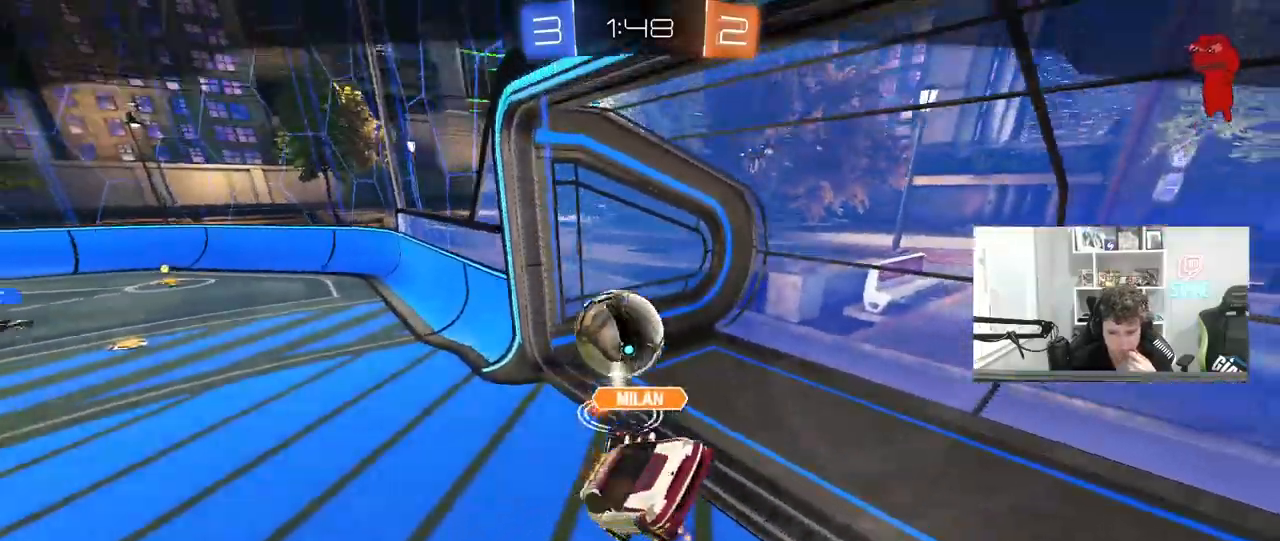
{"keys": [], "mouse": ["right"], "mouse_move": "still", "events": [[133, "mouse_right", "up"], [167, "mouse_right", "down"], [400, "mouse_right", "up"], [500, "mouse_right", "down"]]}
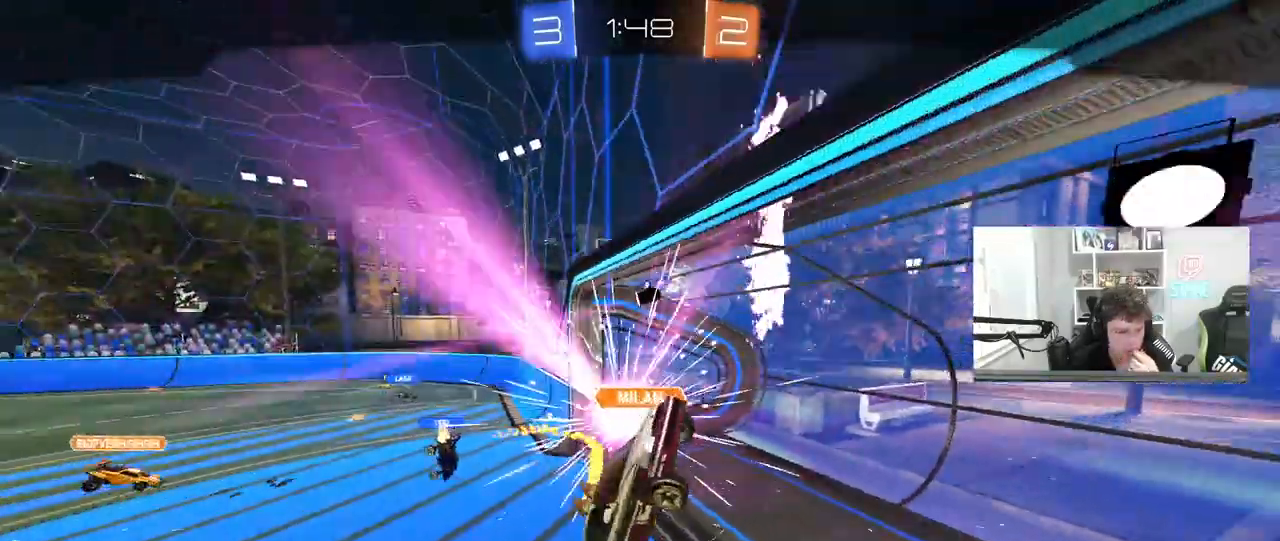
{"keys": [], "mouse": ["right"], "mouse_move": "still", "events": [[233, "mouse_right", "up"], [367, "mouse_right", "down"]]}
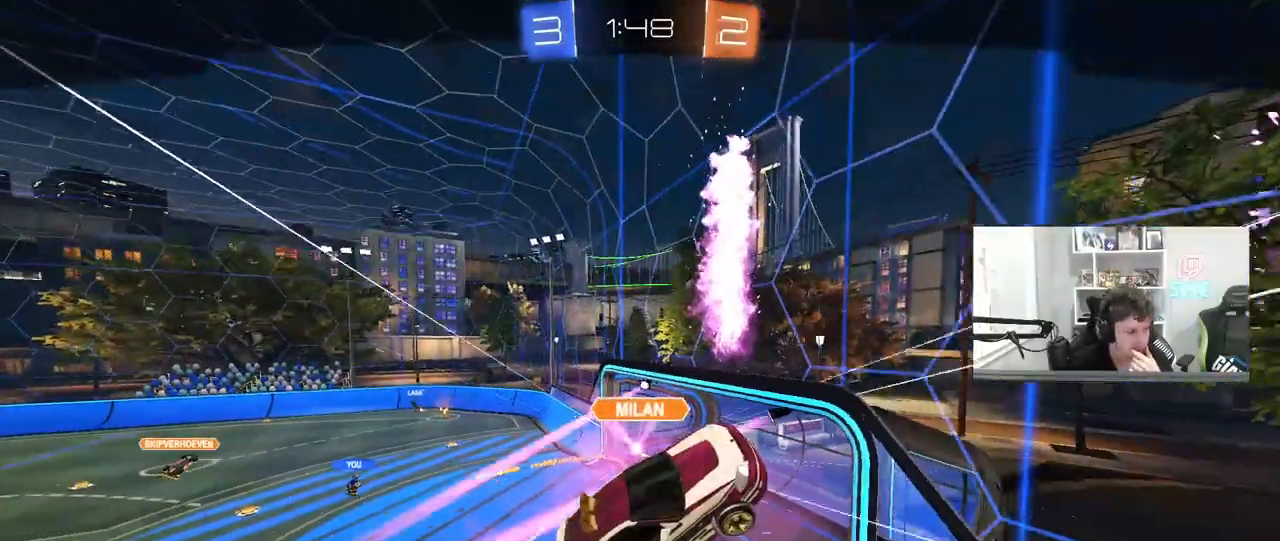
{"keys": [], "mouse": [], "mouse_move": "still", "events": [[150, "mouse_right", "up"], [250, "mouse_right", "down"], [483, "mouse_right", "up"]]}
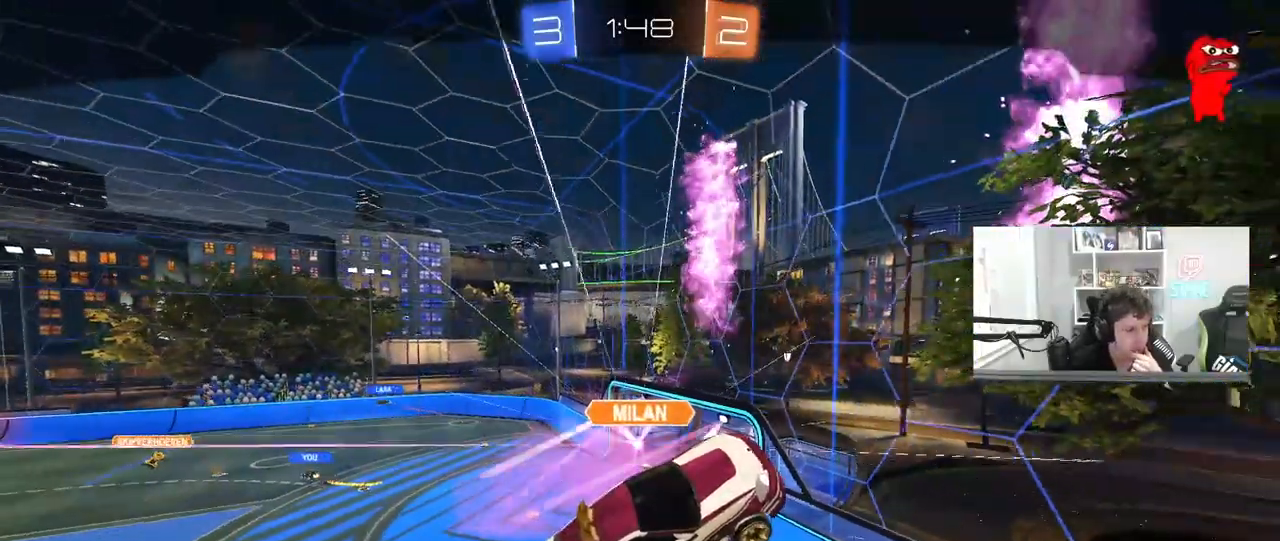
{"keys": [], "mouse": ["right"], "mouse_move": "still", "events": [[67, "mouse_right", "down"], [367, "mouse_right", "up"], [450, "mouse_right", "down"]]}
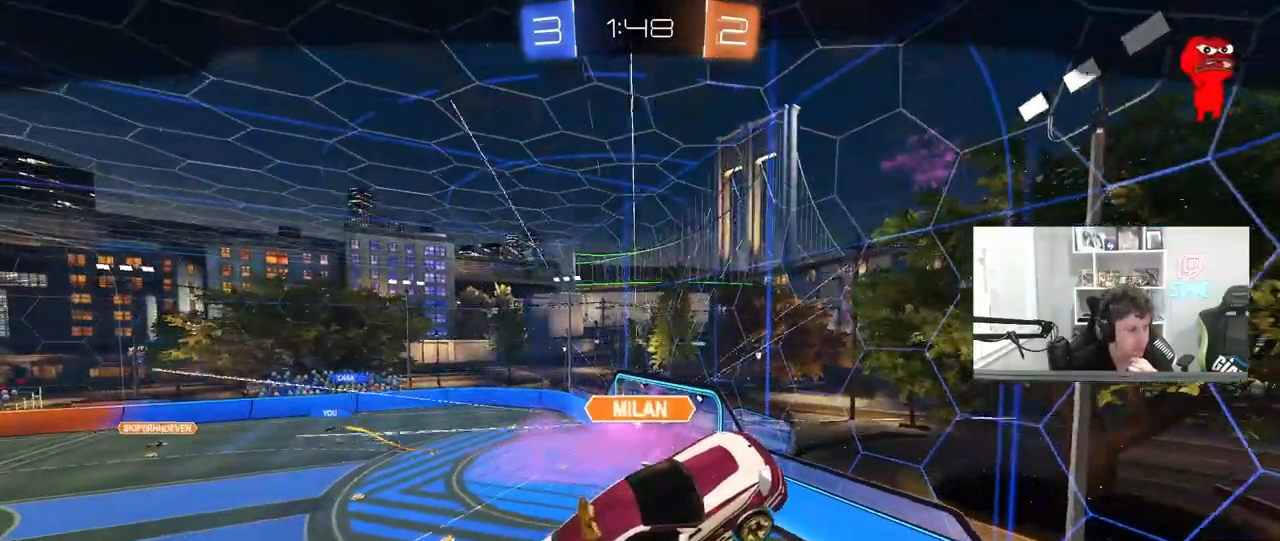
{"keys": [], "mouse": ["right"], "mouse_move": "still", "events": [[133, "mouse_right", "up"], [333, "mouse_right", "down"]]}
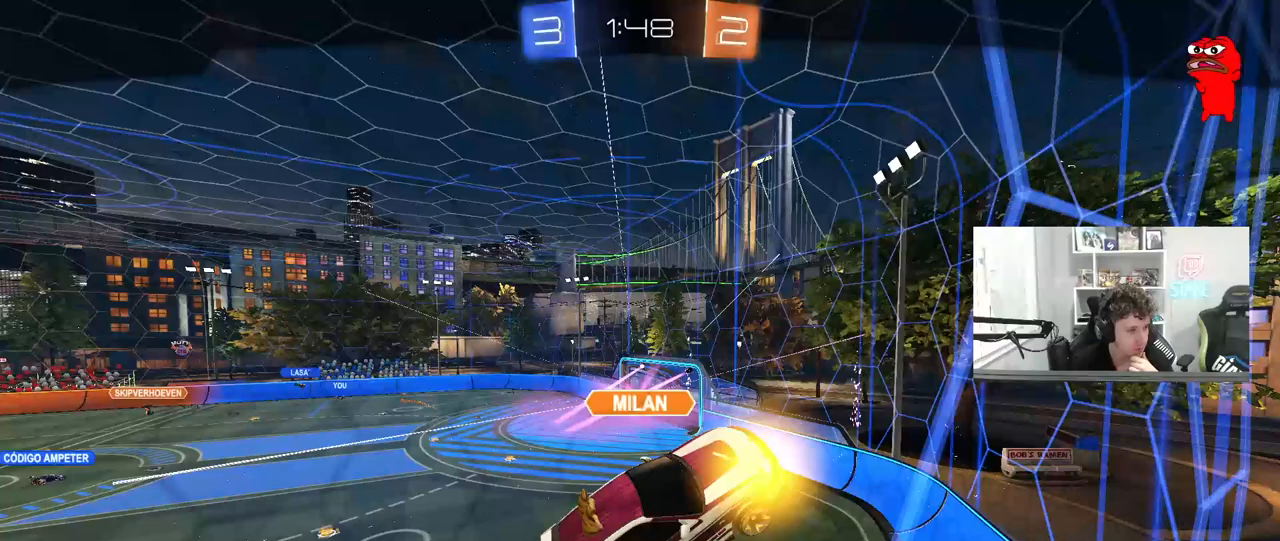
{"keys": [], "mouse": [], "mouse_move": "still", "events": [[67, "mouse_right", "up"], [200, "mouse_right", "down"], [433, "mouse_right", "up"]]}
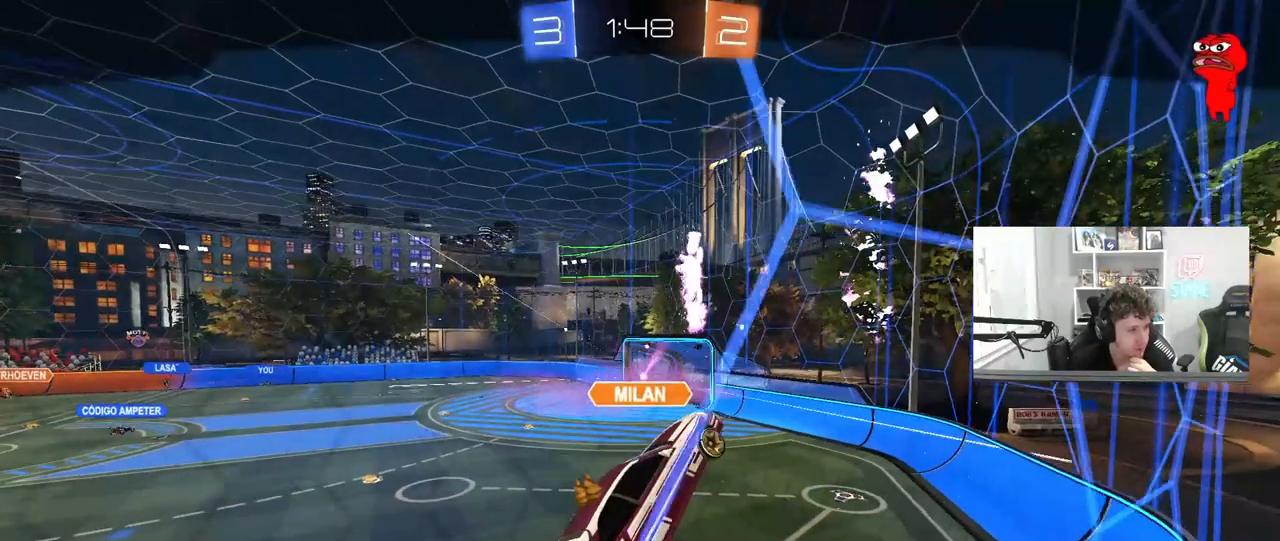
{"keys": [], "mouse": ["right"], "mouse_move": "still", "events": [[83, "mouse_right", "down"], [317, "mouse_right", "up"], [400, "mouse_right", "down"]]}
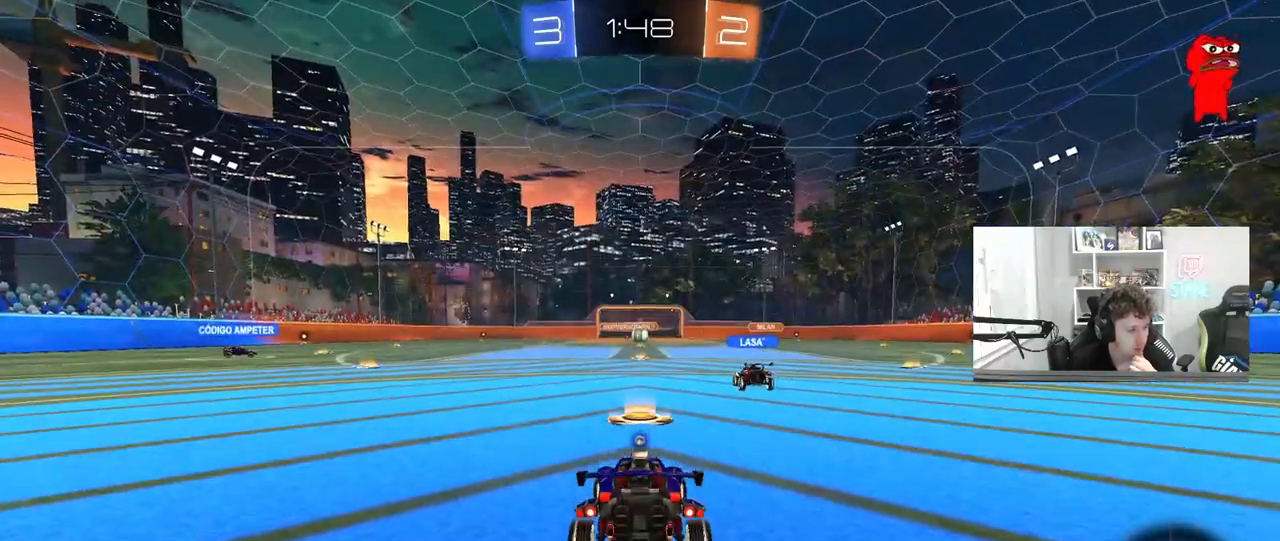
{"keys": [], "mouse": [], "mouse_move": "still", "events": [[100, "mouse_right", "up"], [283, "mouse_wheel", "down"], [417, "mouse_wheel", "up"]]}
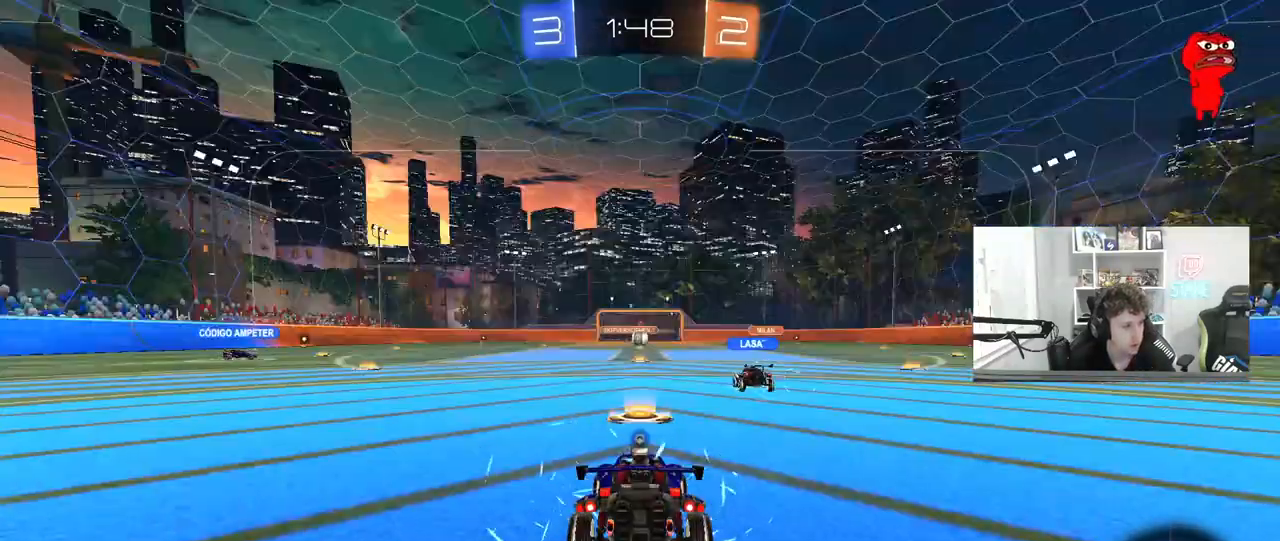
{"keys": [], "mouse": [], "mouse_move": "up", "events": [[67, "mouse_wheel", "down"], [200, "mouse_wheel", "up"]]}
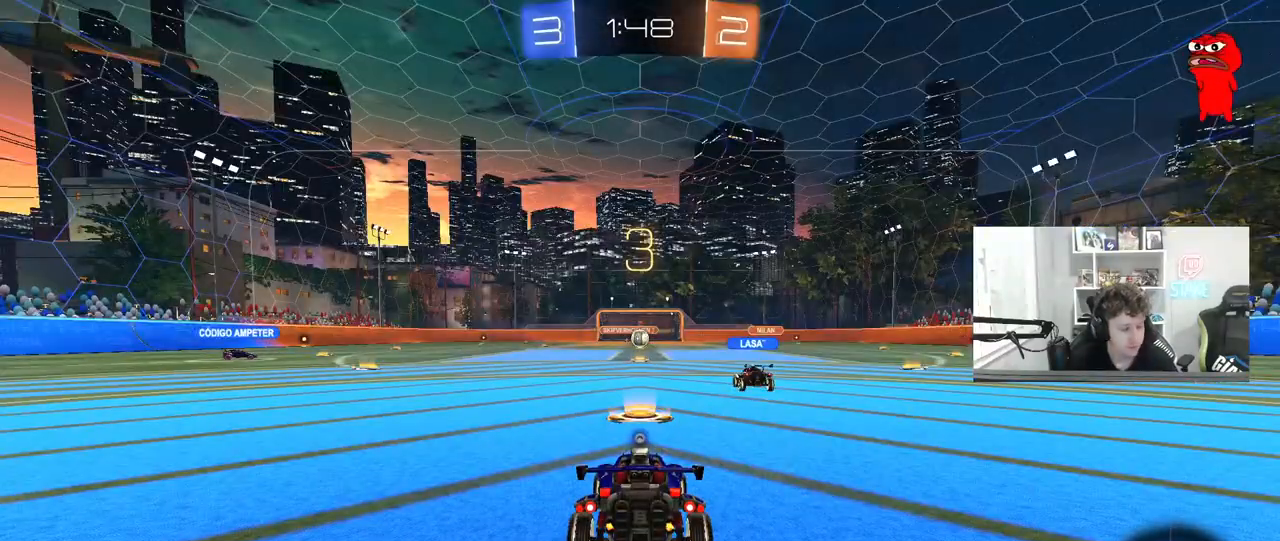
{"keys": ["tab"], "mouse": ["left"], "mouse_move": "still", "events": [[167, "tab", "down"], [267, "mouse_left", "down"]]}
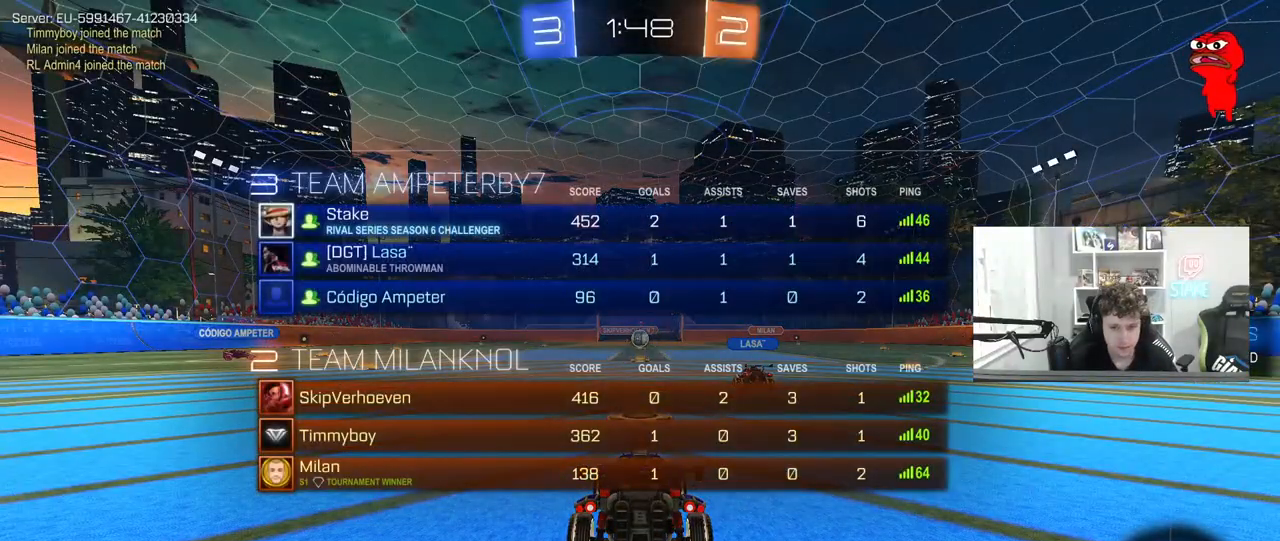
{"keys": ["tab", "w"], "mouse": [], "mouse_move": "left", "events": [[50, "w", "down"], [417, "mouse_left", "up"]]}
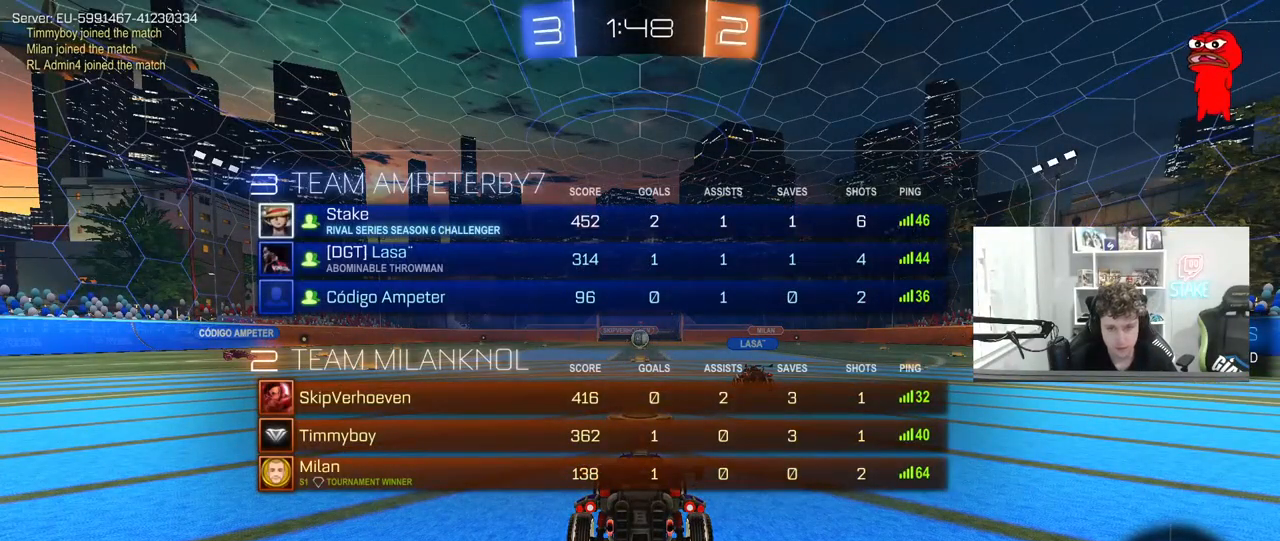
{"keys": ["a", "w"], "mouse": ["left"], "mouse_move": "right", "events": [[17, "mouse_left", "down"], [150, "tab", "up"], [383, "a", "down"]]}
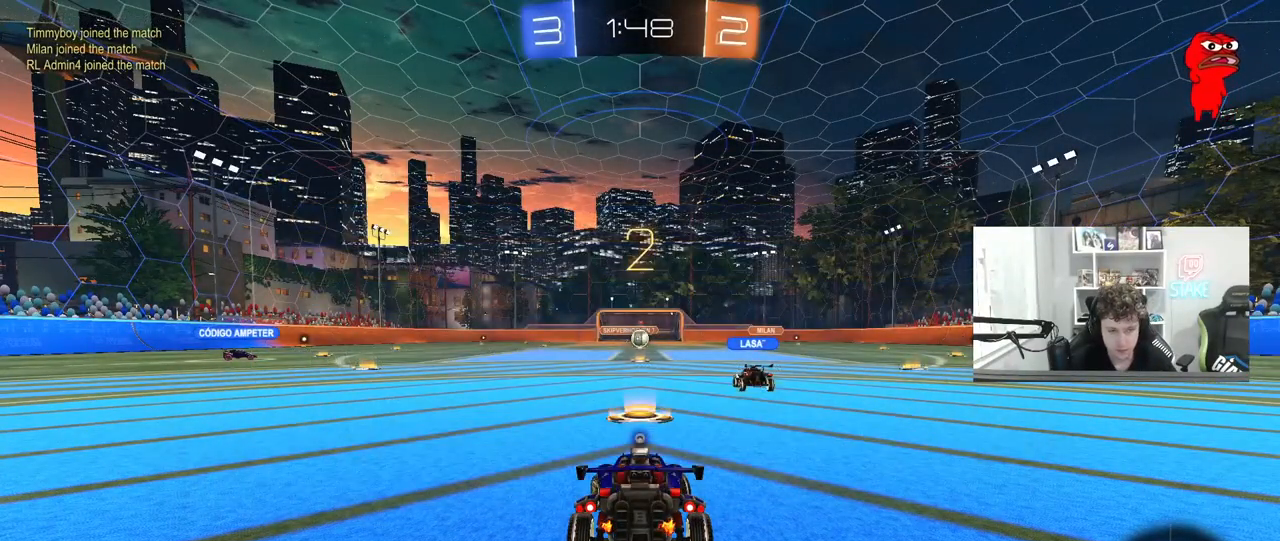
{"keys": ["a", "w"], "mouse": ["left"], "mouse_move": "down", "events": []}
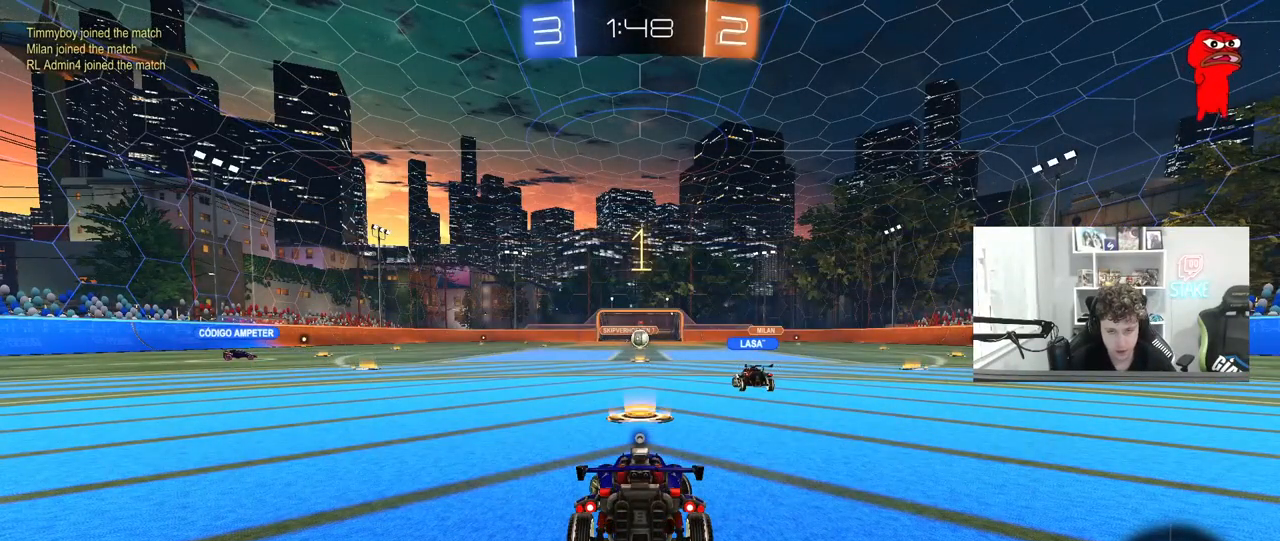
{"keys": ["a", "w"], "mouse": ["left"], "mouse_move": "left", "events": []}
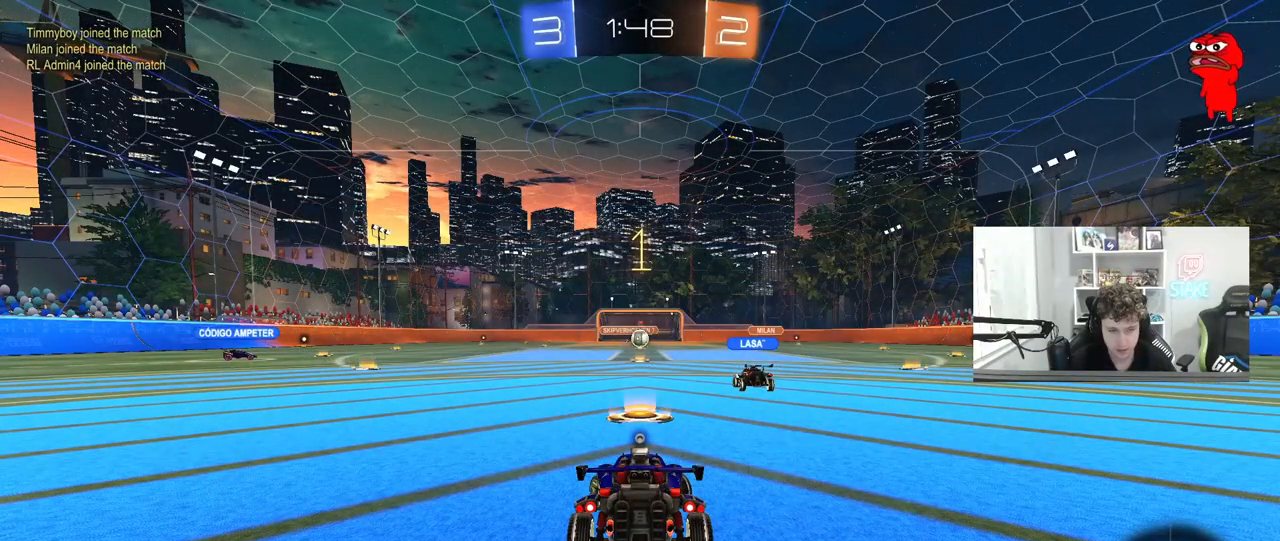
{"keys": ["a", "w"], "mouse": ["left"], "mouse_move": "still", "events": []}
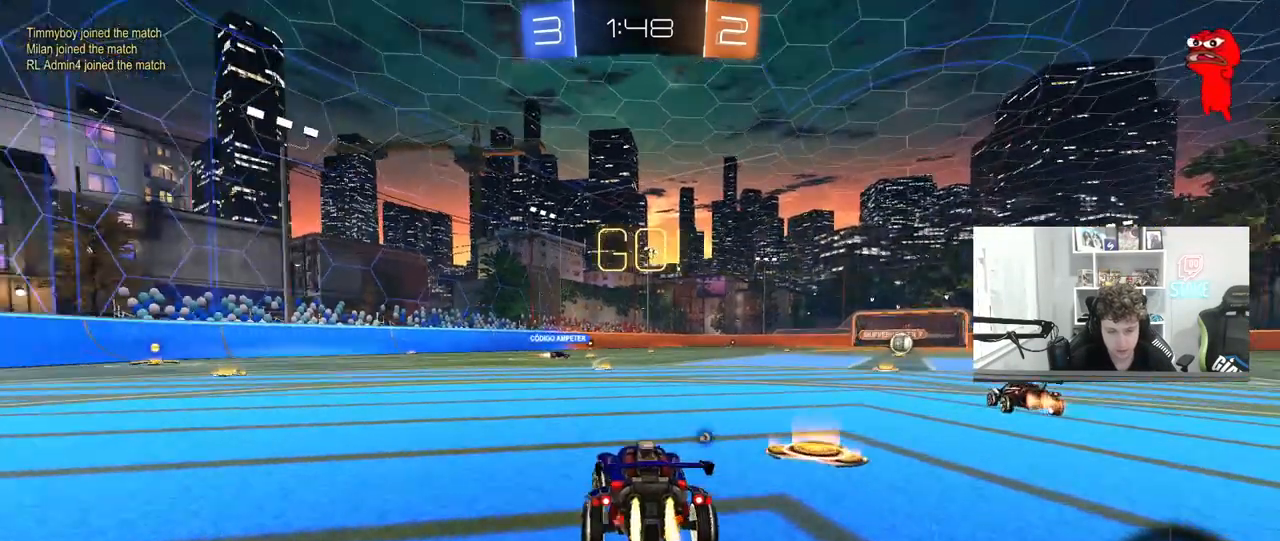
{"keys": ["a", "s", "shift"], "mouse": ["left", "right"], "mouse_move": "down", "events": [[217, "mouse_right", "down"], [267, "a", "up"], [317, "a", "down"], [317, "mouse_right", "up"], [350, "mouse_right", "down"], [350, "shift", "down"], [450, "s", "down"], [450, "w", "up"]]}
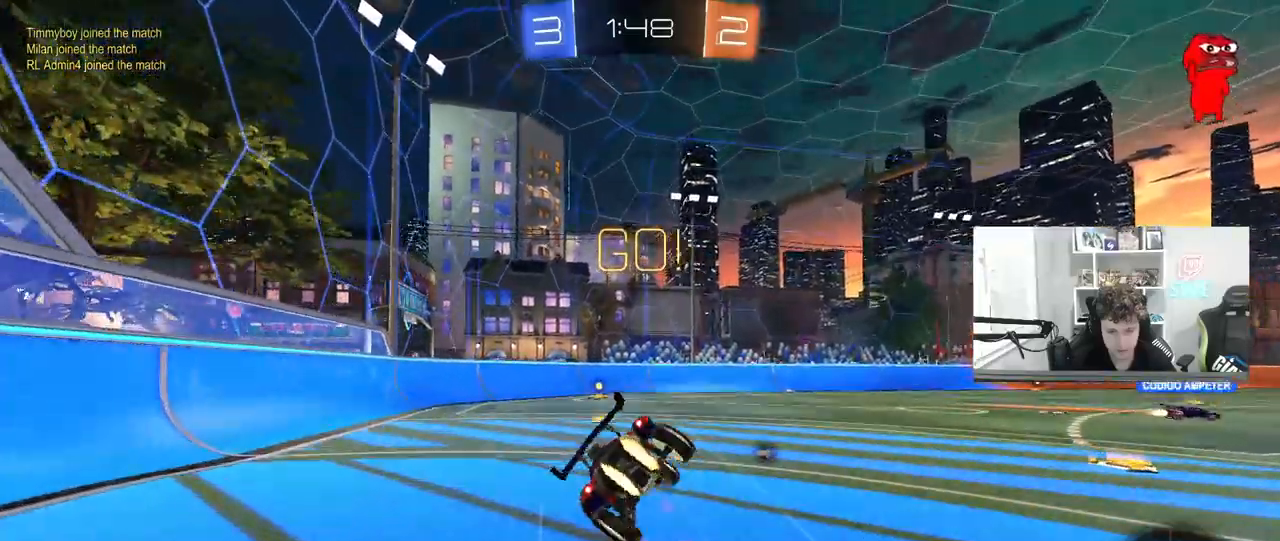
{"keys": ["a", "s", "shift"], "mouse": ["left"], "mouse_move": "still", "events": [[50, "mouse_right", "up"], [133, "space", "down"], [233, "s", "up"], [333, "s", "down"], [333, "space", "up"]]}
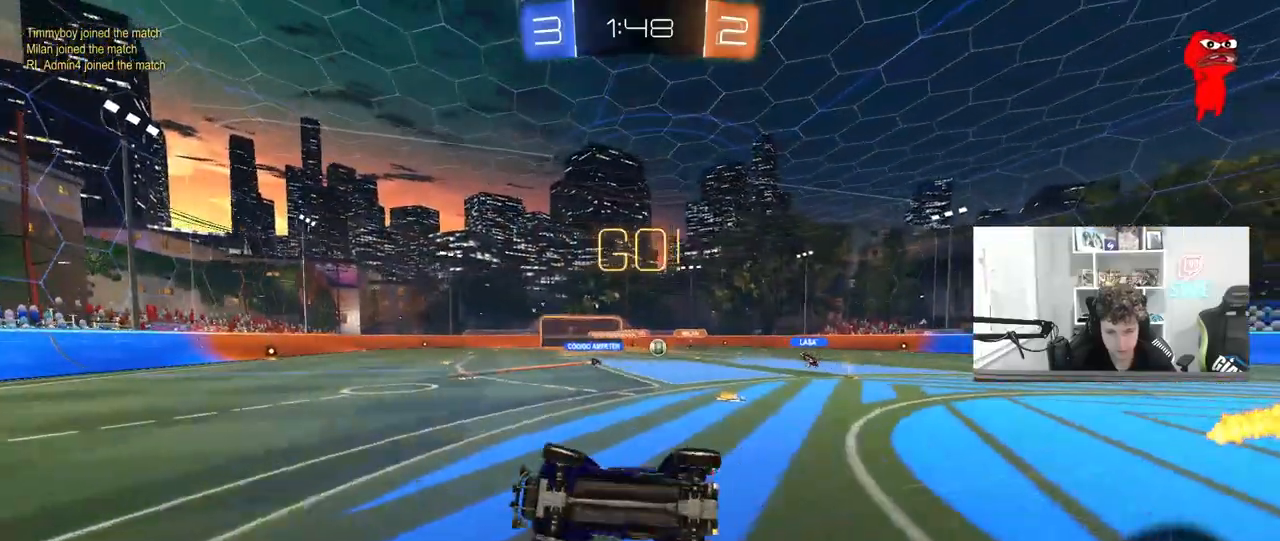
{"keys": ["d", "w"], "mouse": [], "mouse_move": "still", "events": [[117, "s", "up"], [117, "shift", "up"], [150, "a", "up"], [433, "mouse_left", "up"], [433, "w", "down"], [483, "d", "down"]]}
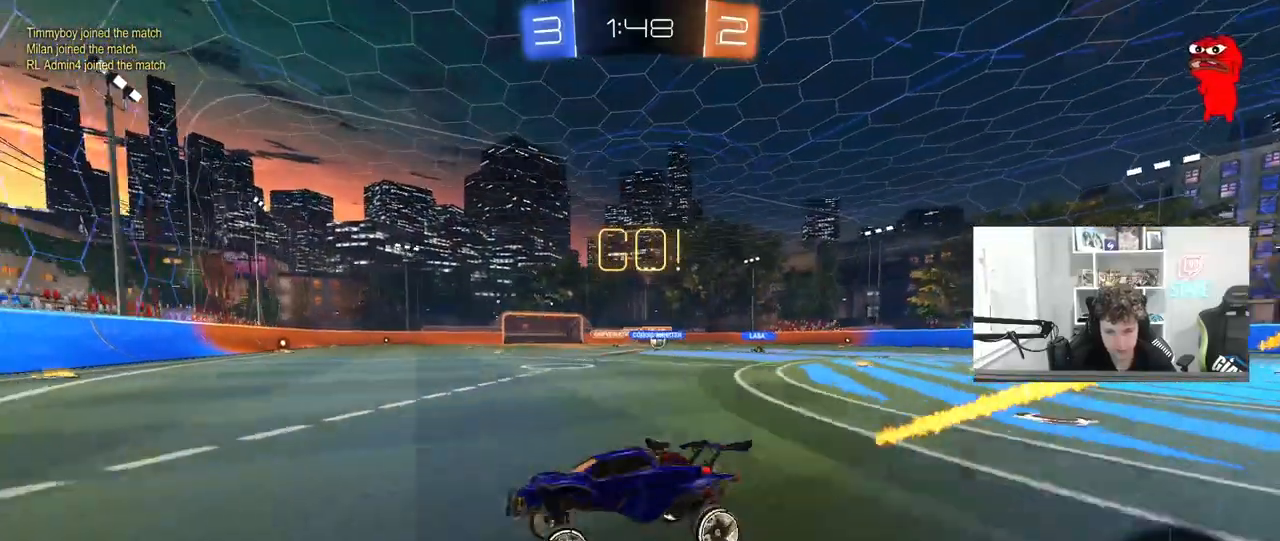
{"keys": ["d", "shift", "w"], "mouse": [], "mouse_move": "still", "events": [[83, "shift", "down"], [217, "shift", "up"], [450, "shift", "down"]]}
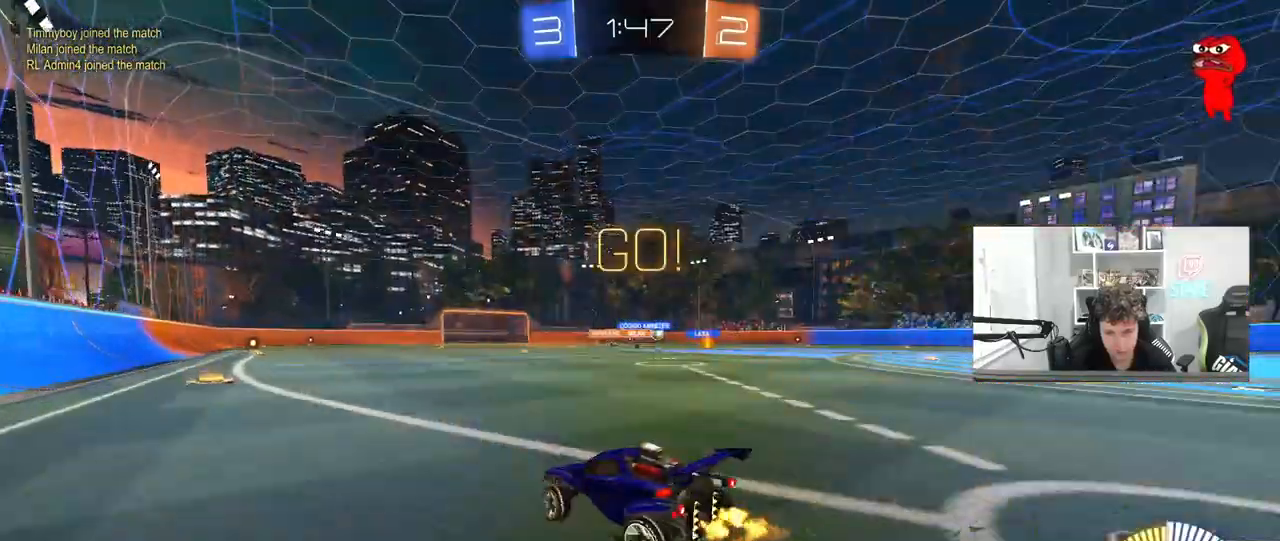
{"keys": ["d", "w"], "mouse": ["left"], "mouse_move": "still", "events": [[50, "shift", "up"], [183, "mouse_left", "down"], [283, "d", "up"], [417, "d", "down"]]}
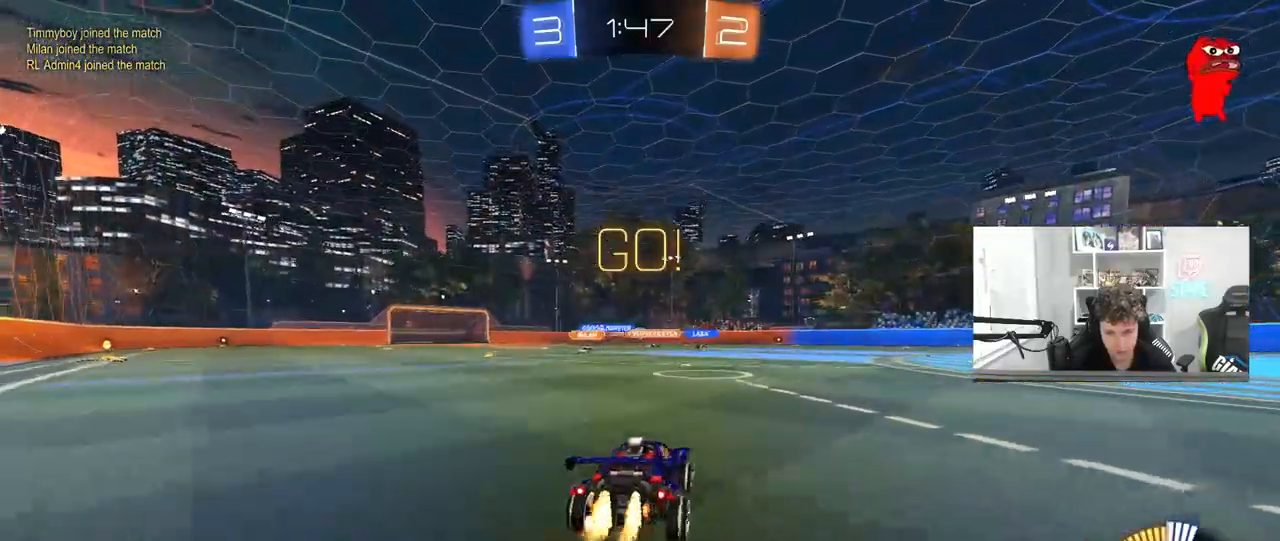
{"keys": ["w"], "mouse": [], "mouse_move": "still", "events": [[67, "d", "up"], [67, "mouse_left", "up"], [250, "d", "down"], [383, "d", "up"]]}
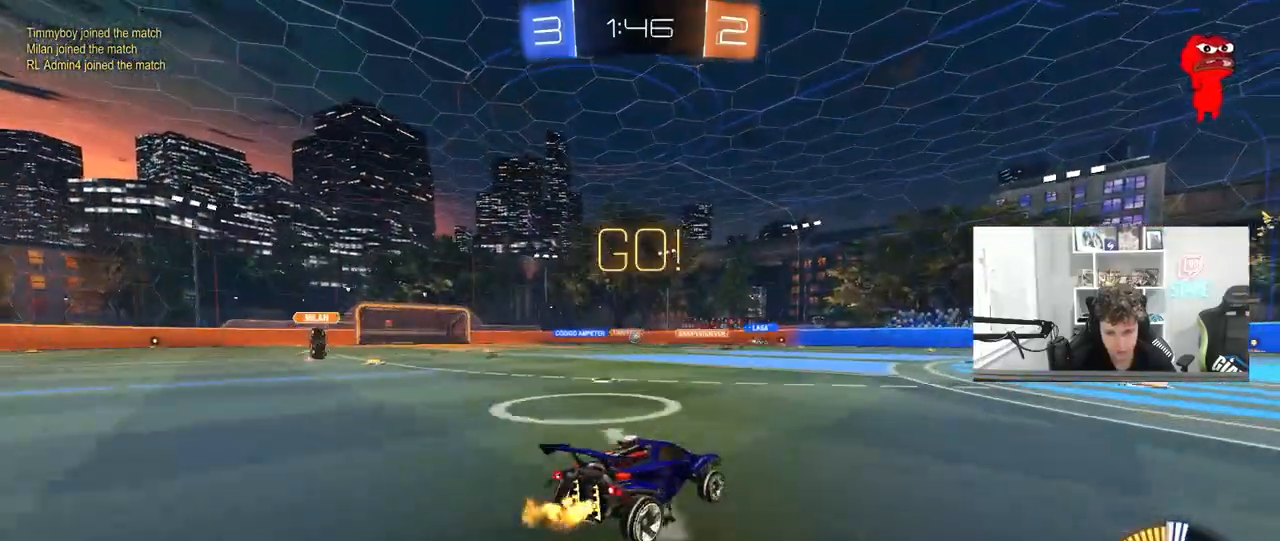
{"keys": ["d", "w"], "mouse": [], "mouse_move": "still", "events": [[500, "d", "down"]]}
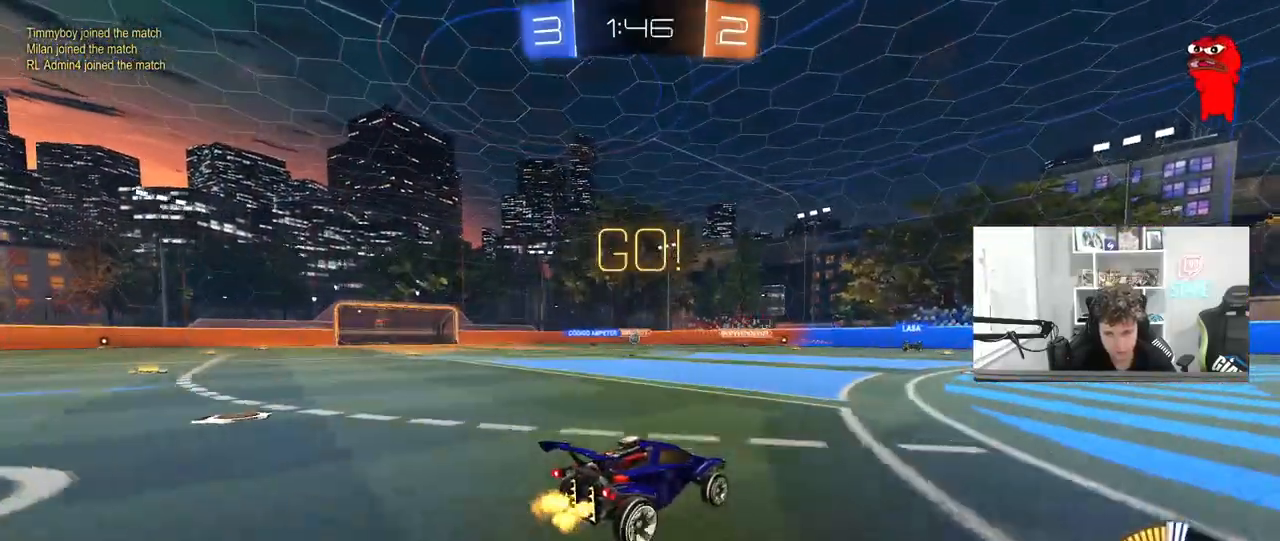
{"keys": ["a"], "mouse": [], "mouse_move": "still", "events": [[133, "d", "up"], [183, "a", "down"], [283, "a", "up"], [333, "w", "up"], [467, "a", "down"]]}
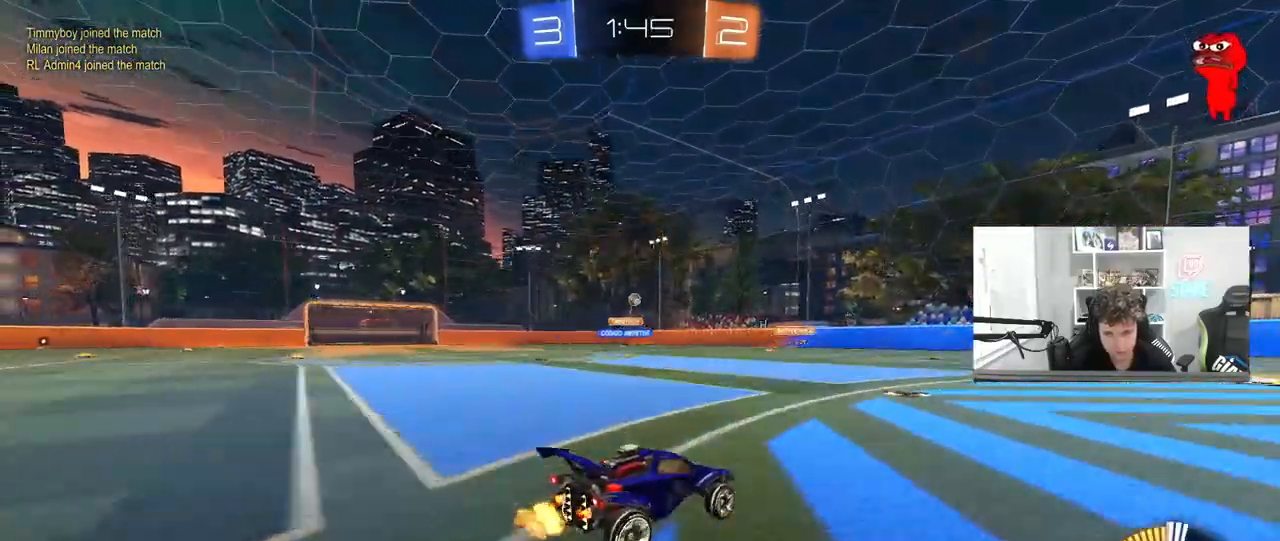
{"keys": ["d", "s"], "mouse": ["right"], "mouse_move": "down-left", "events": [[17, "s", "down"], [117, "mouse_right", "down"], [150, "d", "down"], [200, "a", "up"], [333, "d", "up"], [333, "mouse_right", "up"], [333, "s", "up"], [383, "mouse_right", "down"], [433, "d", "down"], [433, "s", "down"]]}
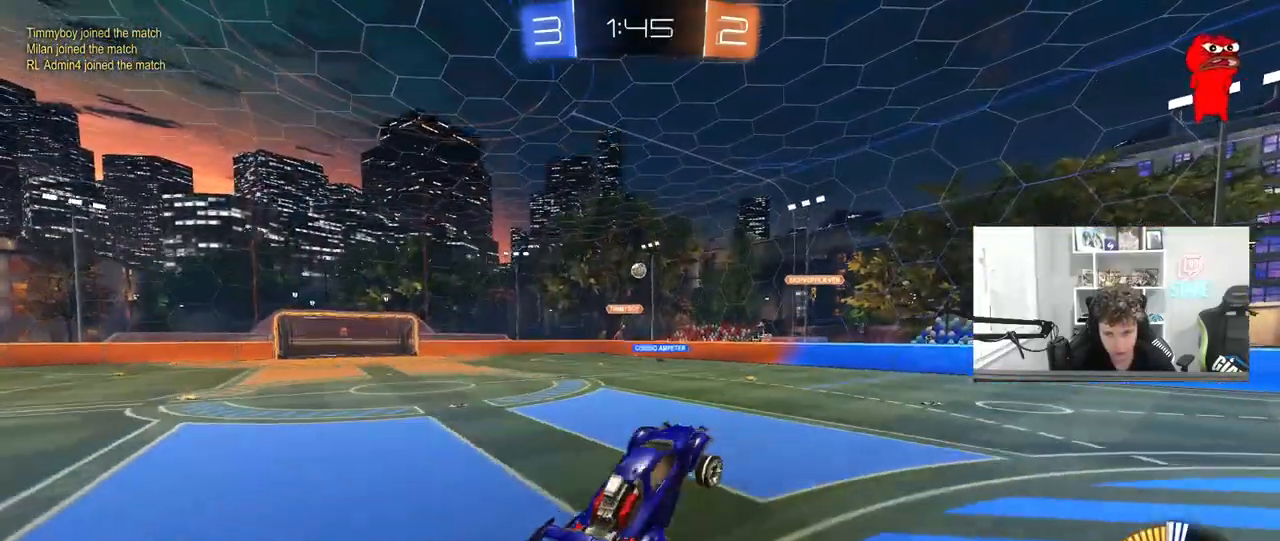
{"keys": ["a"], "mouse": [], "mouse_move": "still", "events": [[33, "a", "down"], [33, "shift", "down"], [83, "mouse_right", "up"], [83, "s", "up"], [133, "a", "up"], [133, "mouse_left", "down"], [217, "a", "down"], [217, "d", "up"], [350, "shift", "up"], [400, "mouse_left", "up"]]}
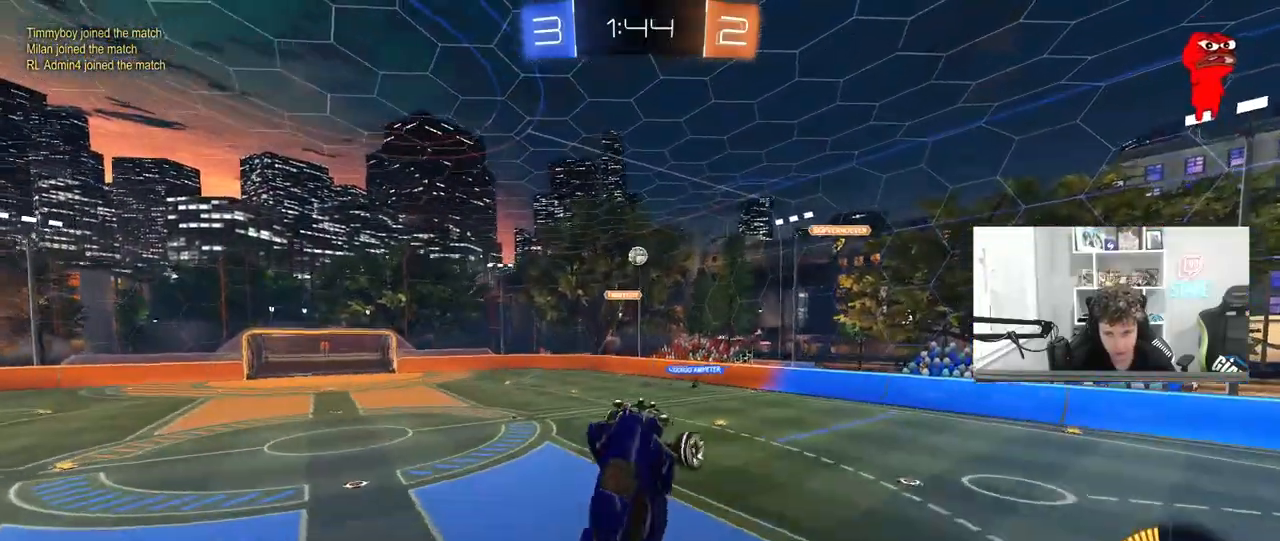
{"keys": [], "mouse": ["left"], "mouse_move": "still", "events": [[50, "a", "up"], [100, "d", "down"], [100, "mouse_left", "down"], [283, "d", "up"], [283, "mouse_left", "up"], [367, "mouse_left", "down"]]}
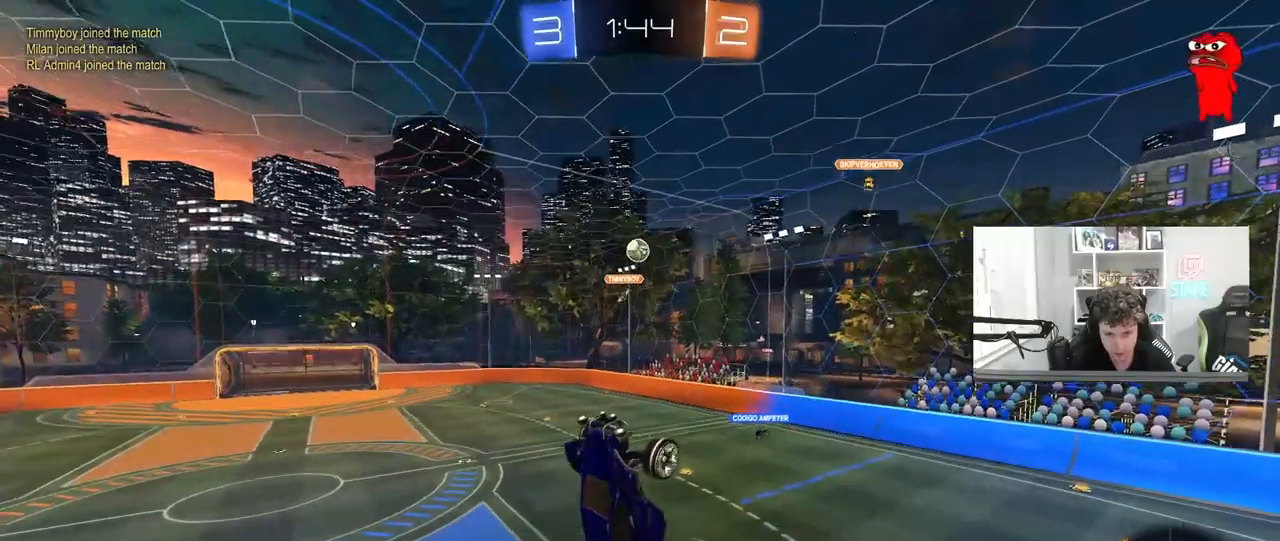
{"keys": ["d"], "mouse": ["left"], "mouse_move": "still", "events": [[67, "mouse_left", "up"], [150, "a", "down"], [300, "a", "up"], [383, "d", "down"], [383, "mouse_left", "down"]]}